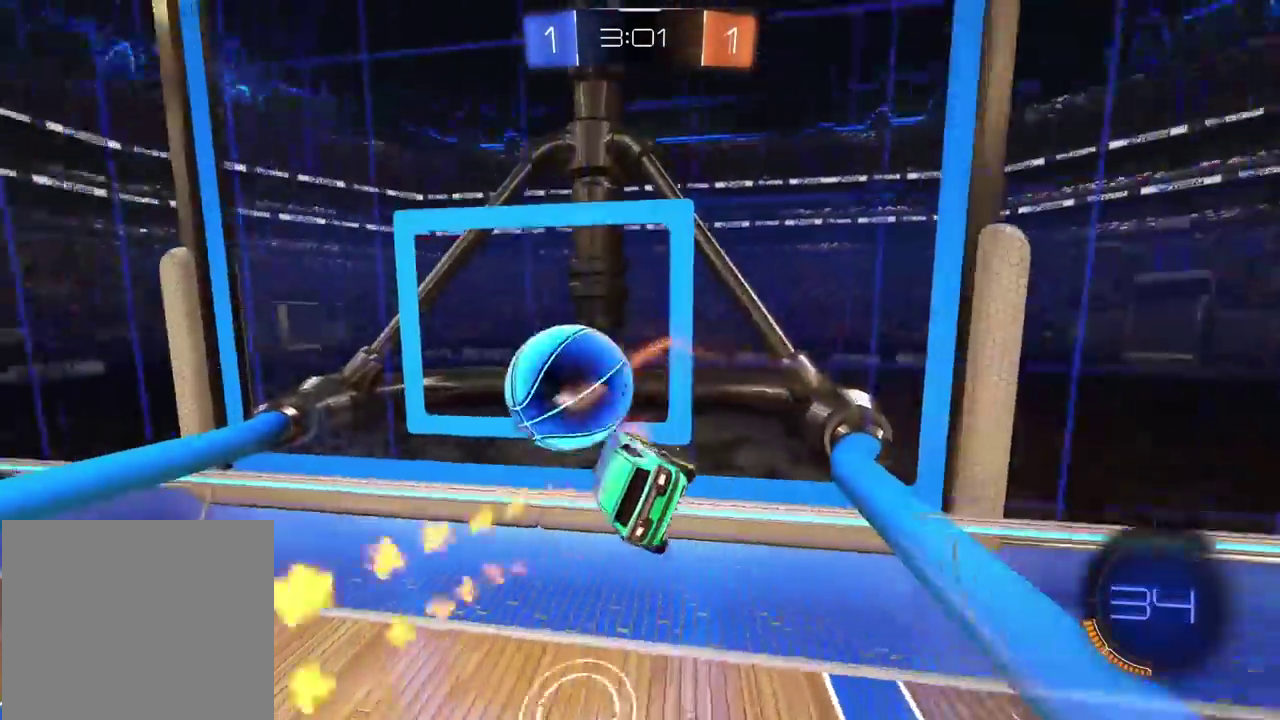
Gameplay with a controller (PlayStation layout); each line is a JSON object with the inputs held at the frame after it. "events" lists button and stick changes between this image and that frame as [ms after this image, input, new state], when the widget could be followed in between.
{"buttons": ["R2"], "left_stick": "left", "right_stick": "center", "events": [[83, "left_stick", "center"], [200, "left_stick", "left"]]}
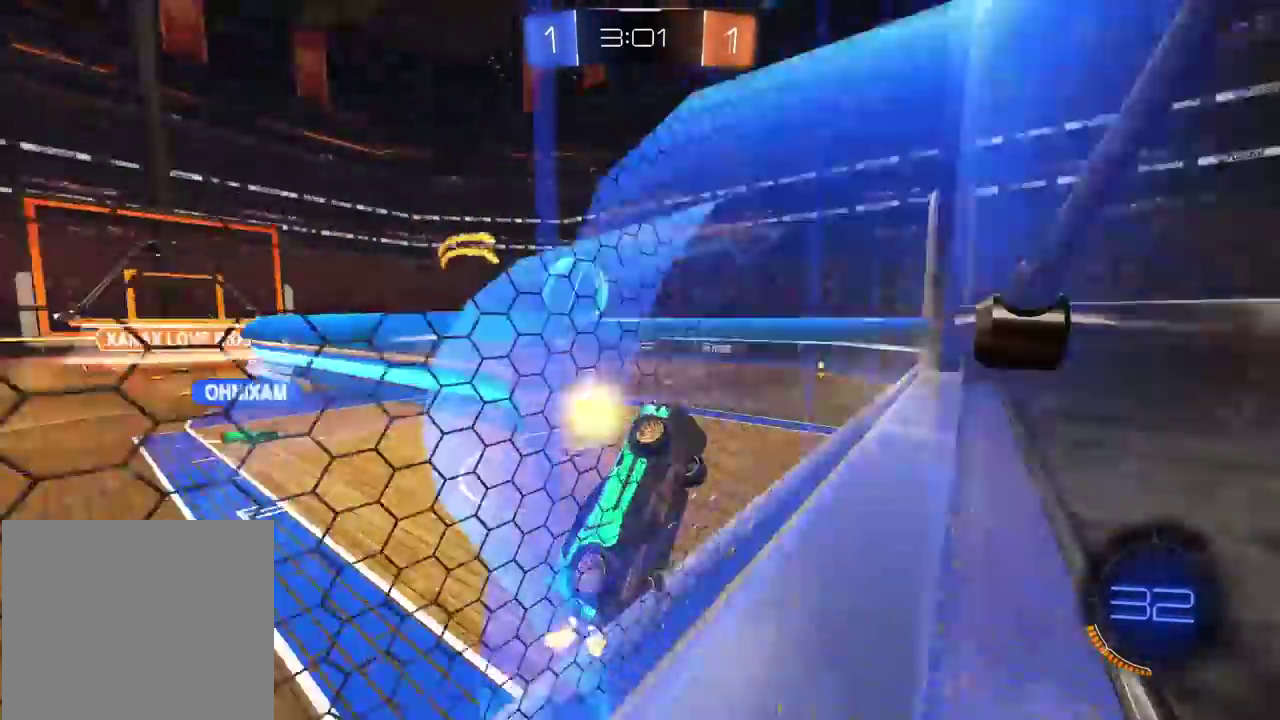
{"buttons": ["CIRCLE", "R2"], "left_stick": "center", "right_stick": "center", "events": [[333, "CIRCLE", "down"], [467, "left_stick", "center"]]}
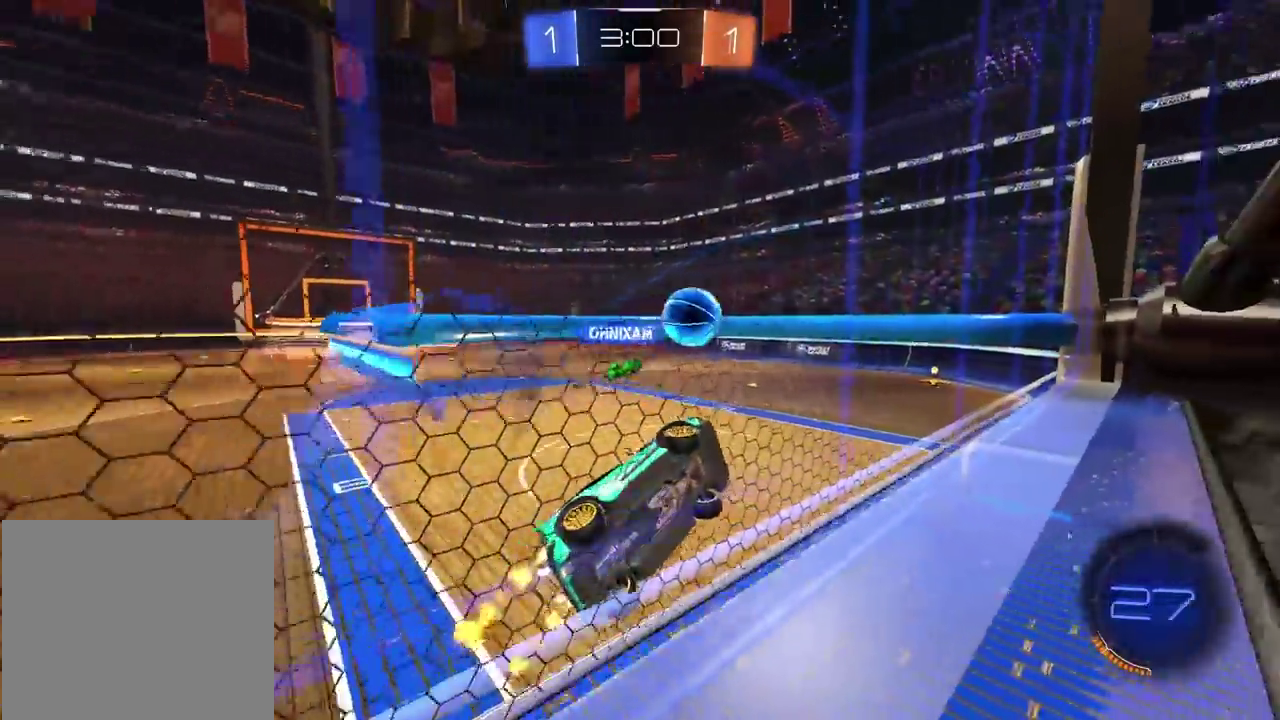
{"buttons": ["L1", "R2"], "left_stick": "center", "right_stick": "center", "events": [[150, "CIRCLE", "up"], [400, "L1", "down"]]}
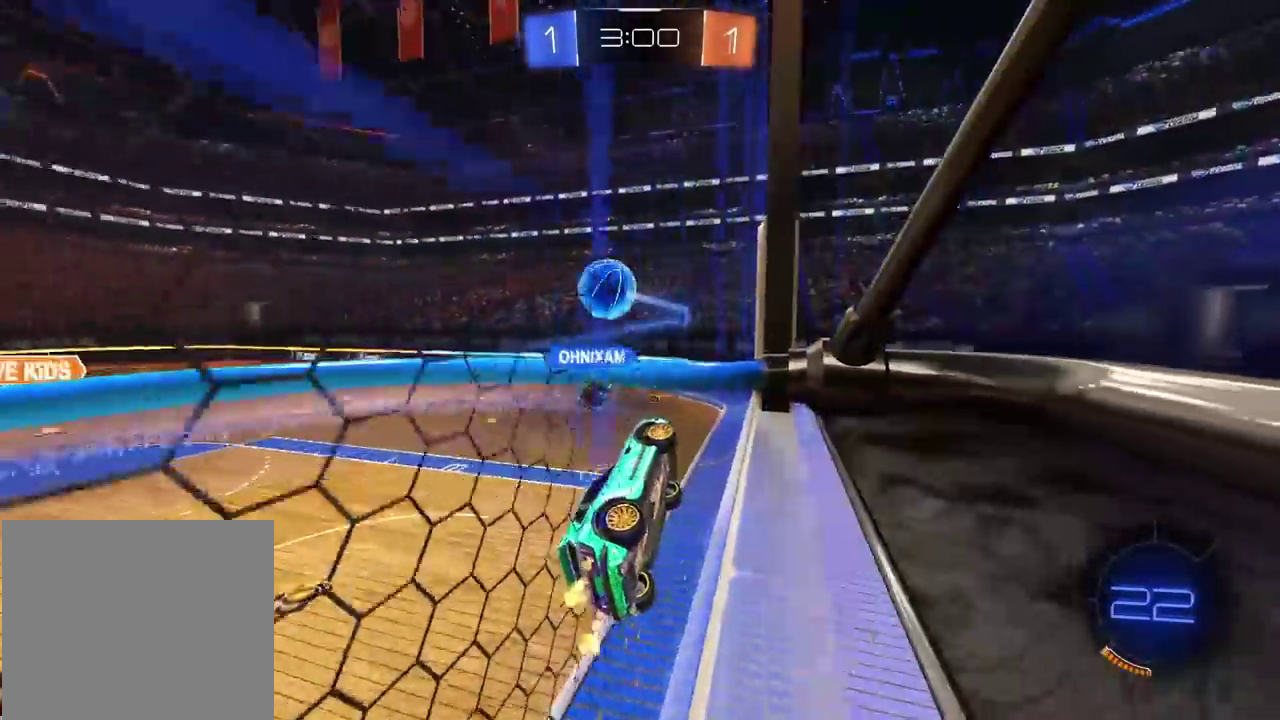
{"buttons": ["R2"], "left_stick": "center", "right_stick": "center", "events": [[333, "L1", "up"]]}
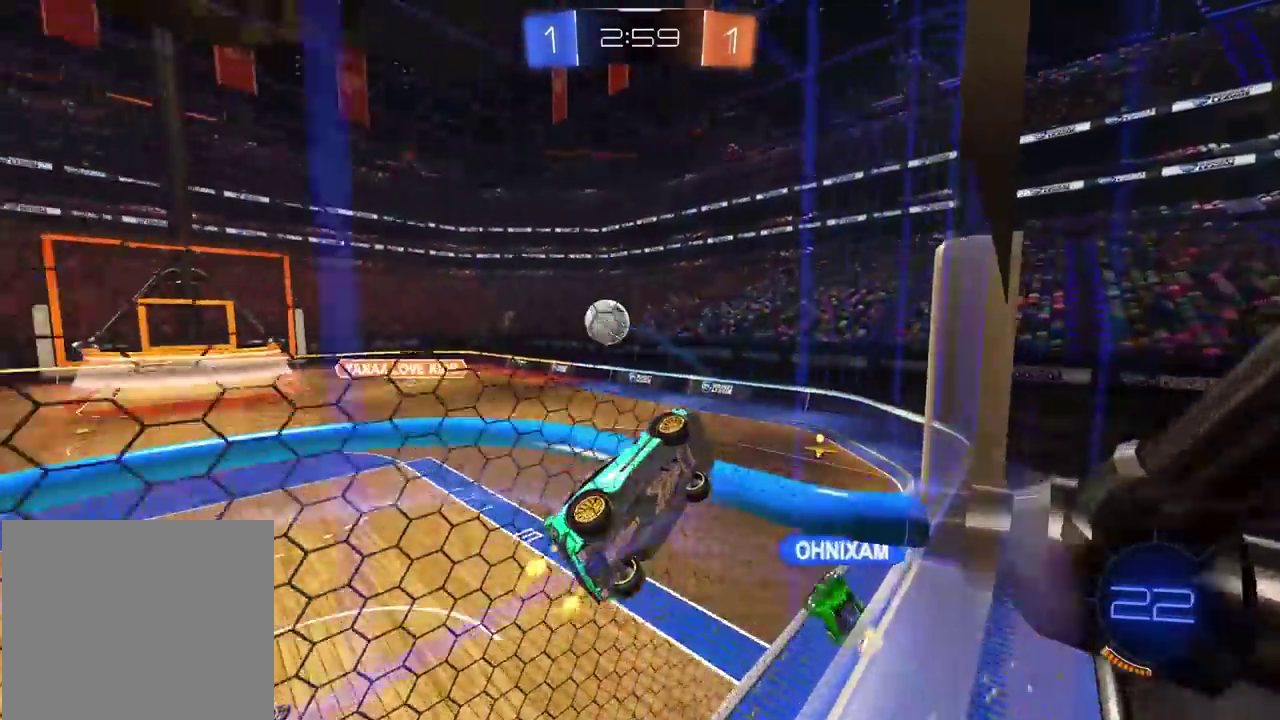
{"buttons": ["R2"], "left_stick": "center", "right_stick": "center", "events": []}
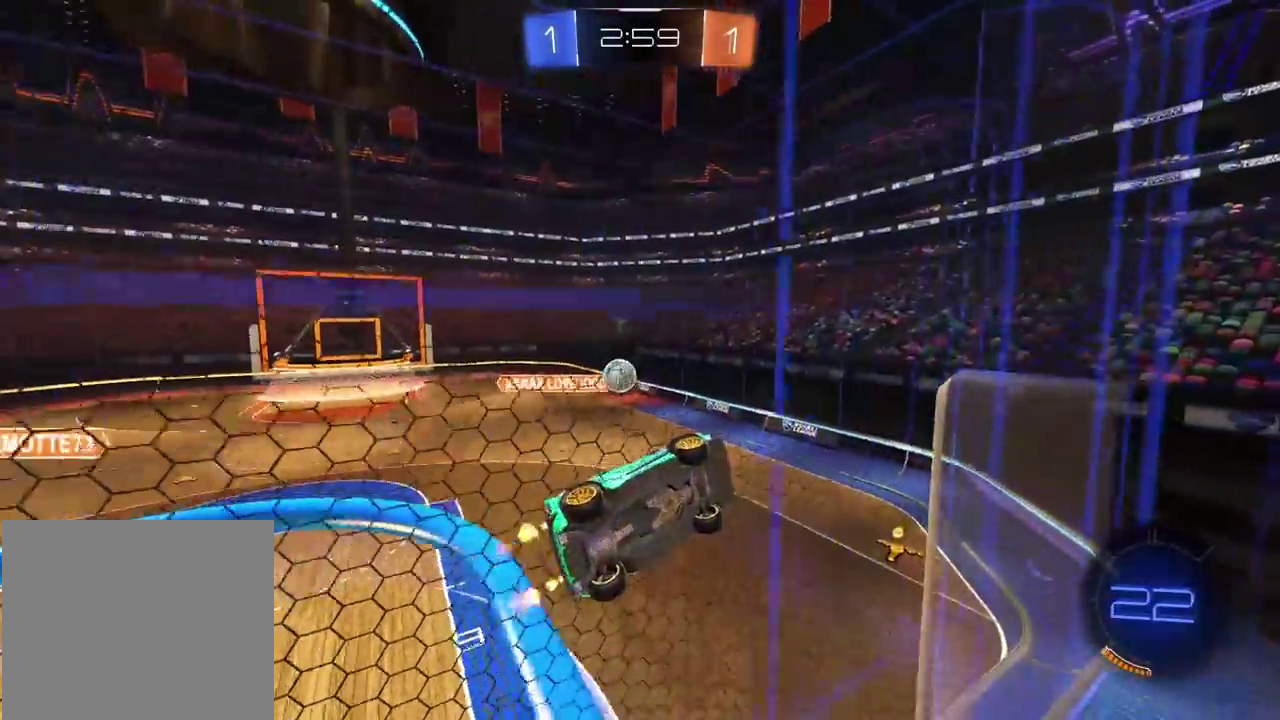
{"buttons": ["CIRCLE", "R2"], "left_stick": "center", "right_stick": "center", "events": [[133, "CIRCLE", "down"], [133, "left_stick", "left"], [467, "left_stick", "center"]]}
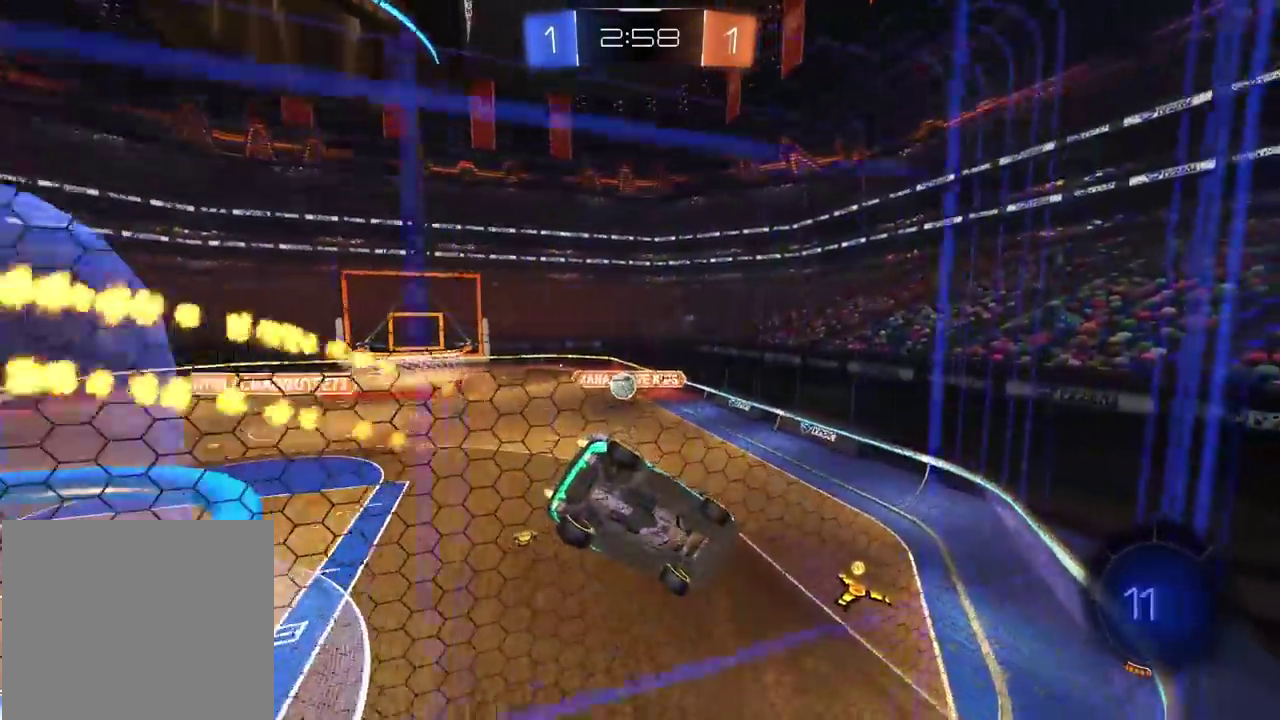
{"buttons": ["R2"], "left_stick": "left", "right_stick": "center", "events": [[400, "CIRCLE", "up"], [500, "left_stick", "left"]]}
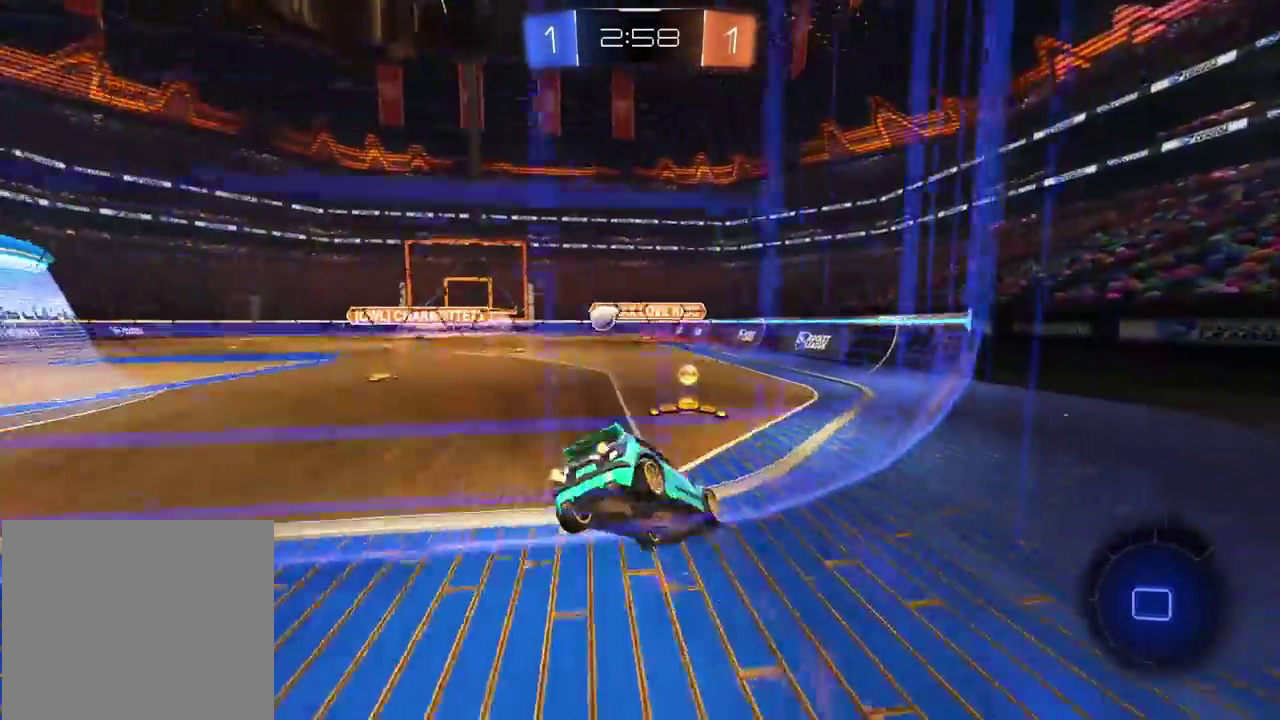
{"buttons": ["CIRCLE", "R2"], "left_stick": "center", "right_stick": "center", "events": [[83, "R2", "up"], [100, "L1", "down"], [250, "L1", "up"], [300, "R2", "down"], [467, "CIRCLE", "down"], [467, "left_stick", "center"]]}
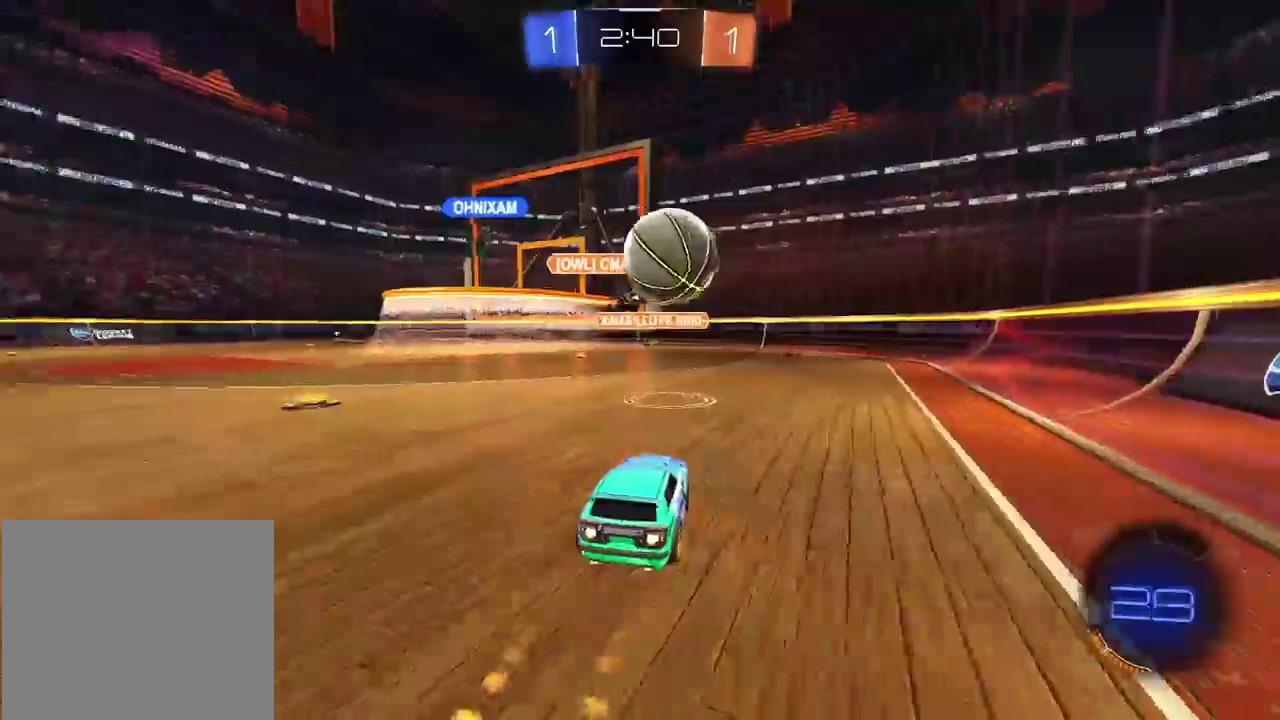
{"buttons": ["CROSS", "CIRCLE", "L2", "R2"], "left_stick": "up-right", "right_stick": "center"}
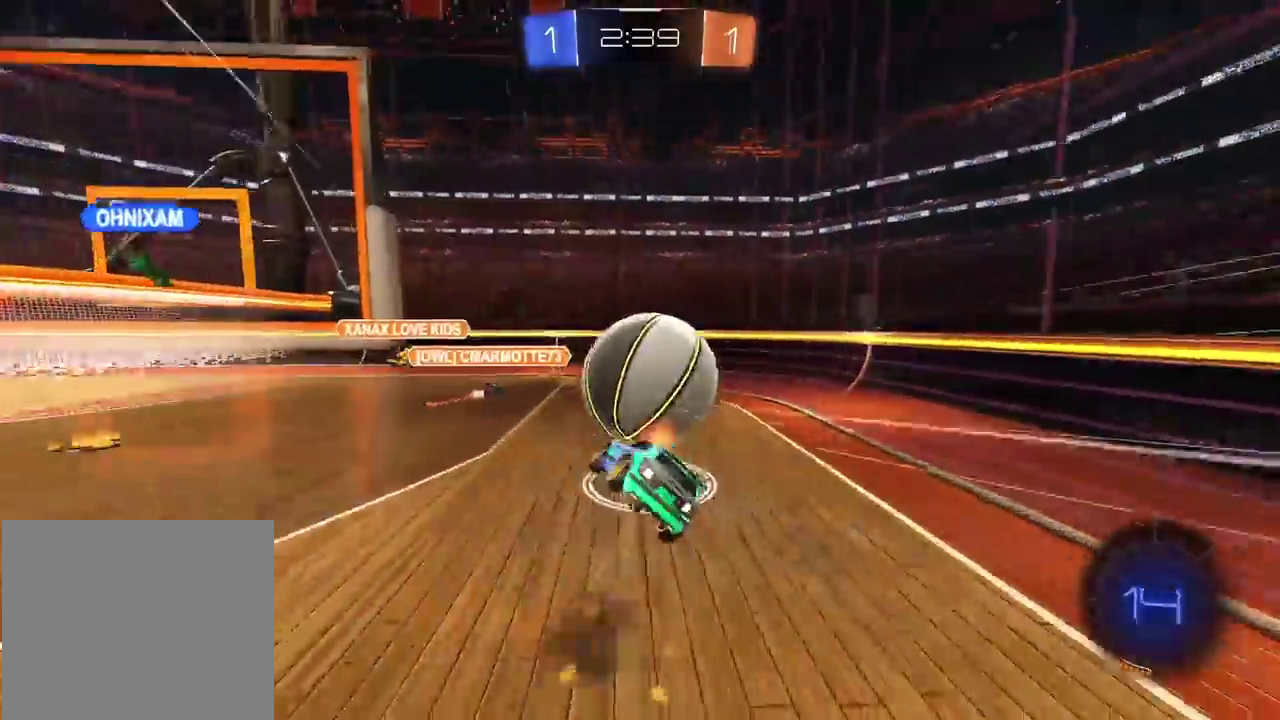
{"buttons": ["R2"], "left_stick": "left", "right_stick": "center"}
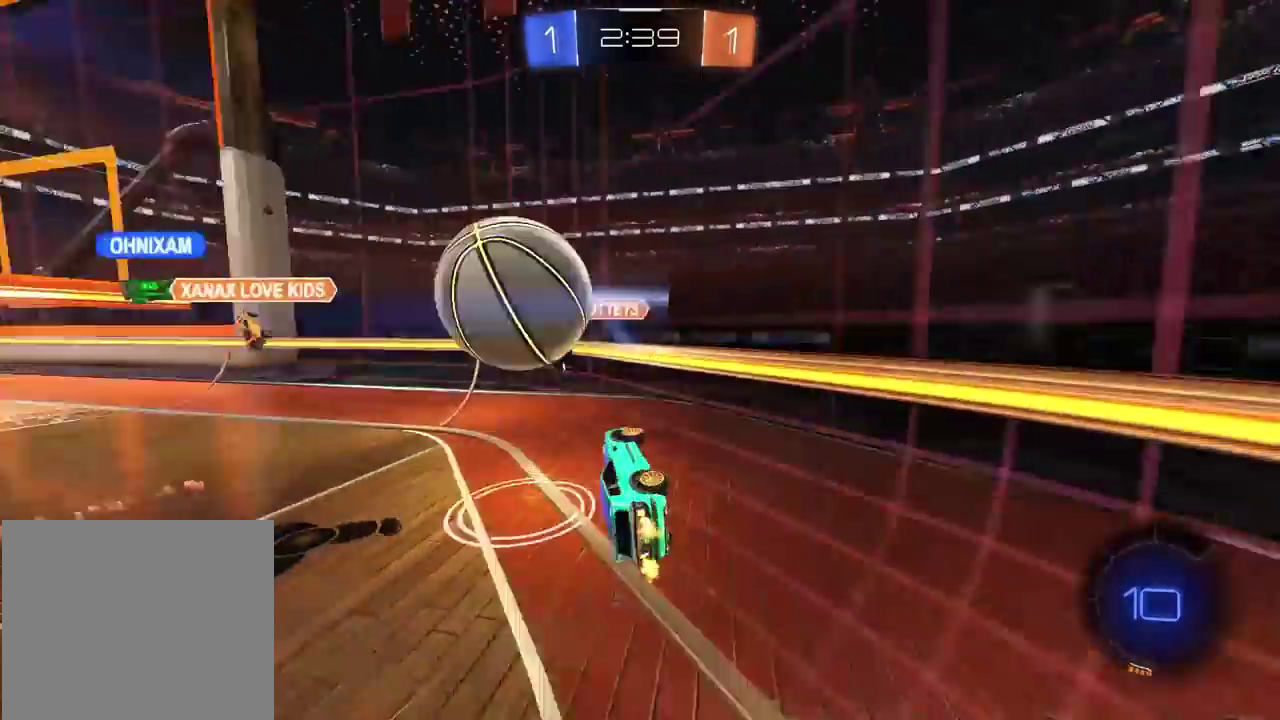
{"buttons": ["R2"], "left_stick": "left", "right_stick": "center", "events": [[350, "L1", "down"], [483, "L1", "up"]]}
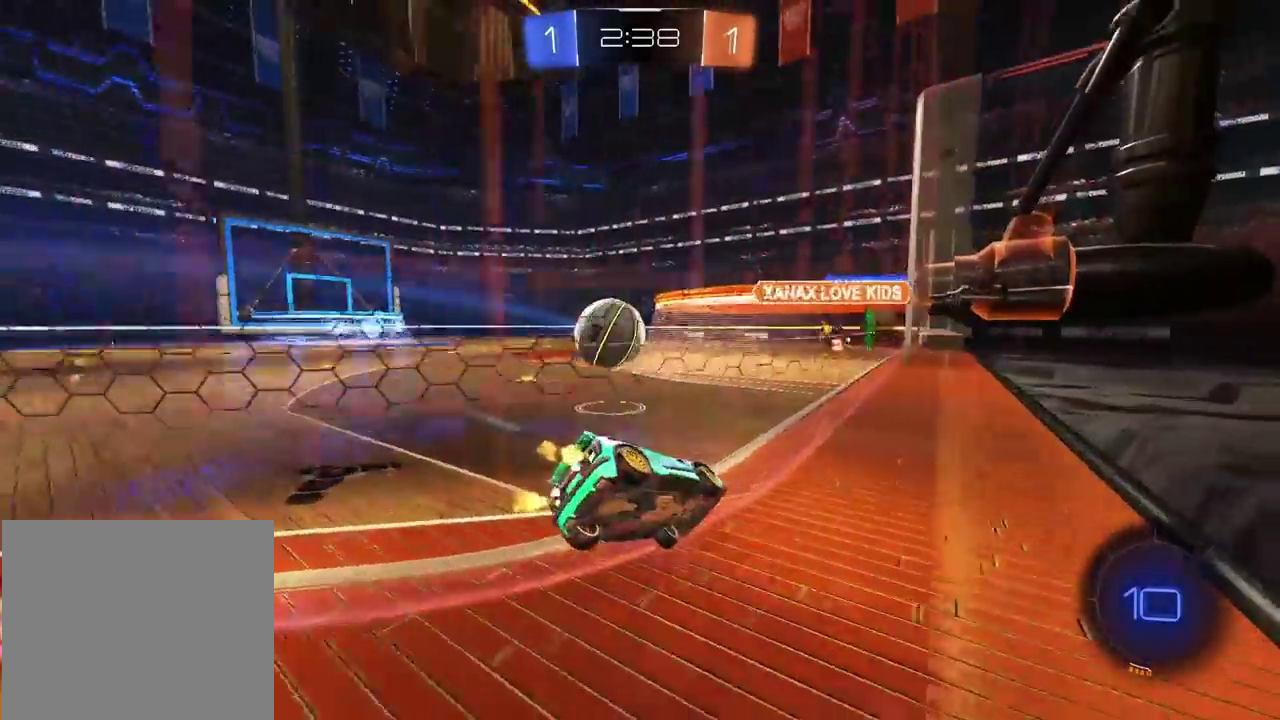
{"buttons": ["R2"], "left_stick": "center", "right_stick": "center", "events": [[417, "left_stick", "center"]]}
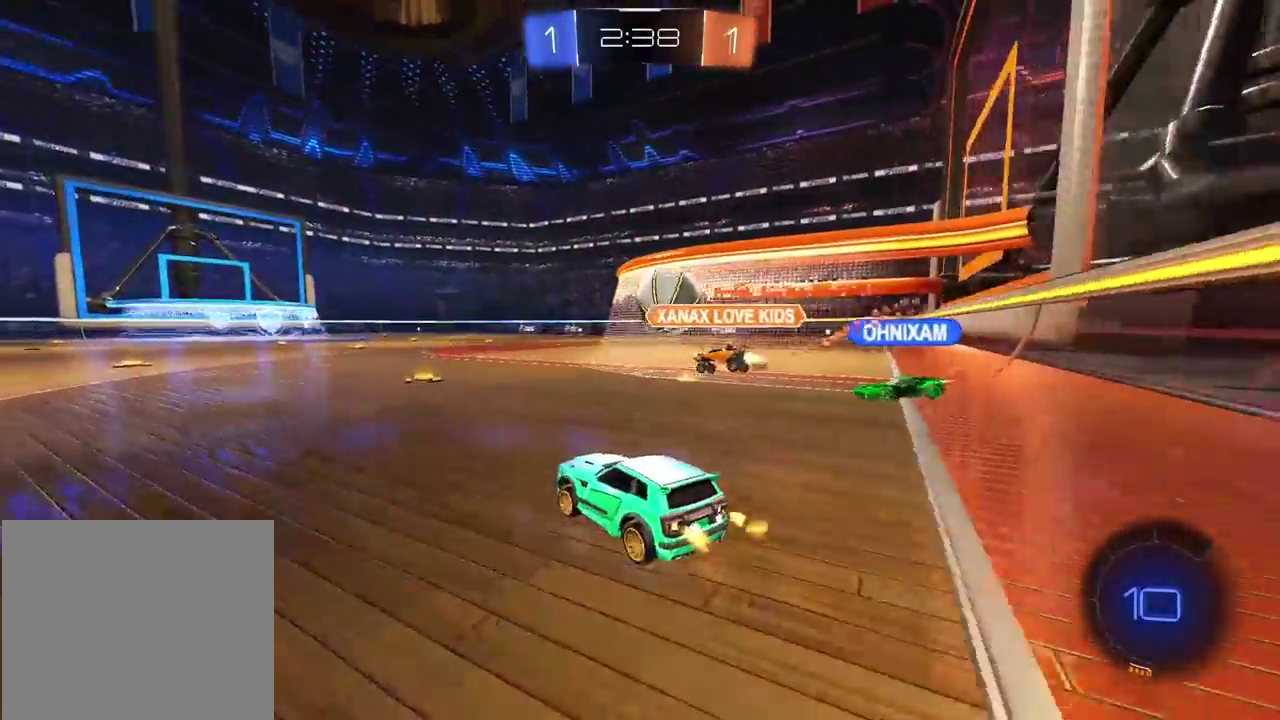
{"buttons": ["R2"], "left_stick": "center", "right_stick": "center", "events": []}
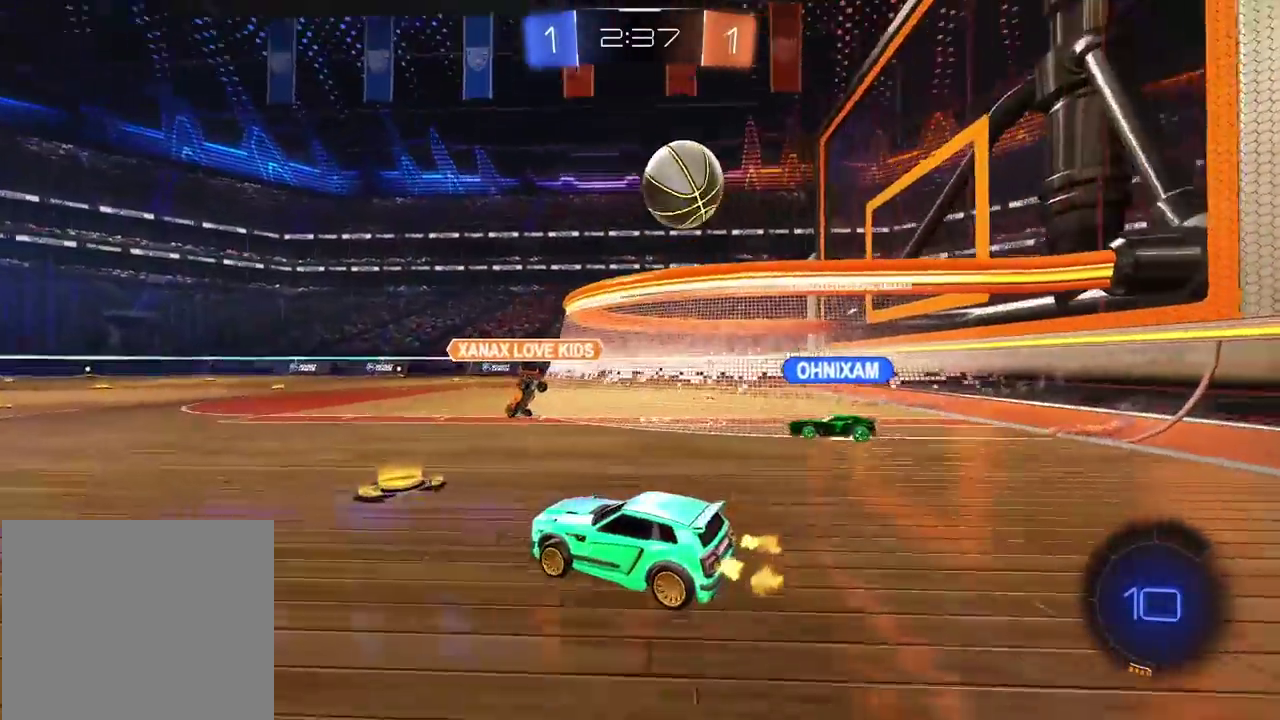
{"buttons": ["R2"], "left_stick": "center", "right_stick": "center", "events": [[33, "left_stick", "down-left"], [83, "left_stick", "center"], [200, "left_stick", "down-left"], [283, "left_stick", "center"]]}
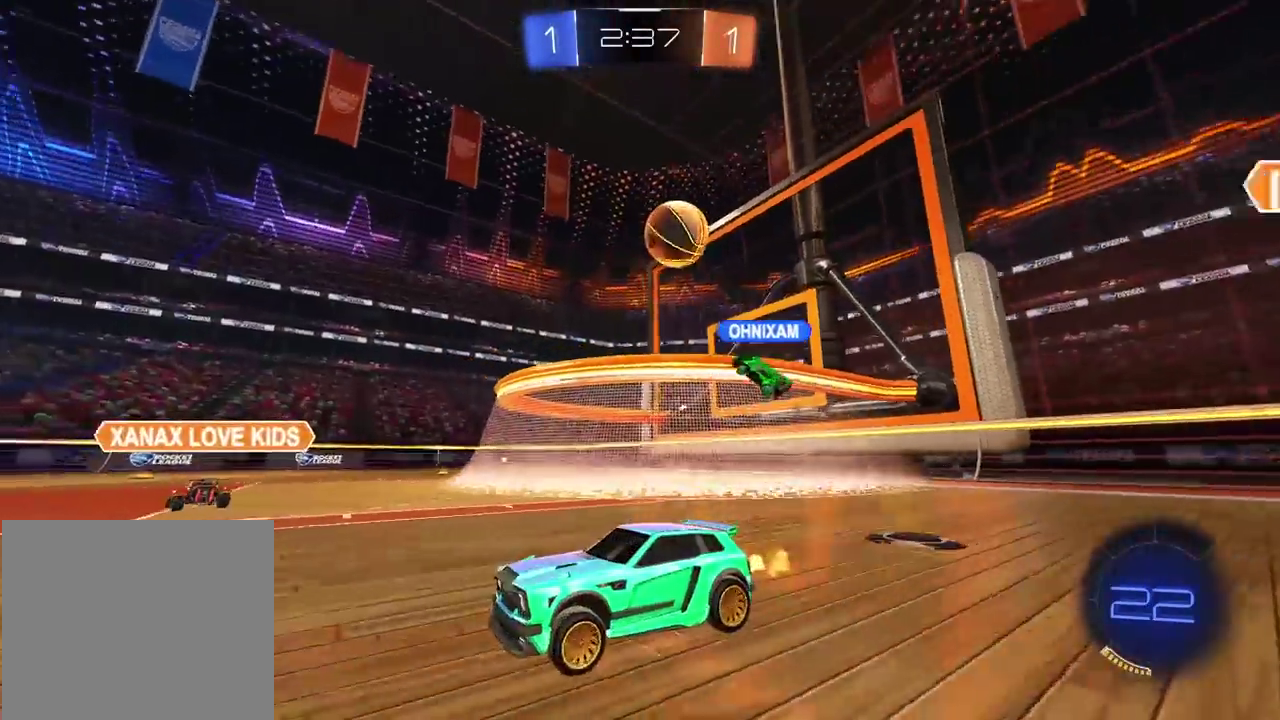
{"buttons": ["R2"], "left_stick": "right", "right_stick": "center", "events": [[133, "left_stick", "right"]]}
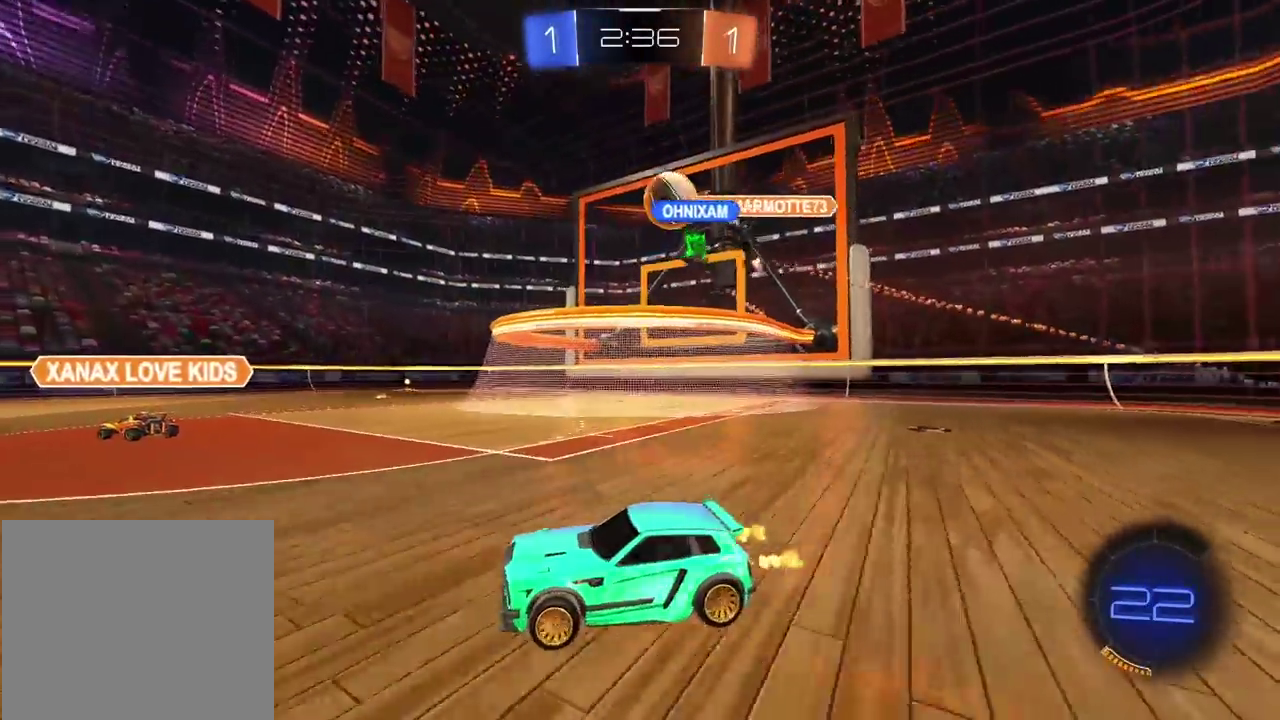
{"buttons": ["R2"], "left_stick": "up", "right_stick": "center", "events": [[167, "left_stick", "center"], [383, "left_stick", "up"], [417, "CROSS", "down"], [467, "CROSS", "up"]]}
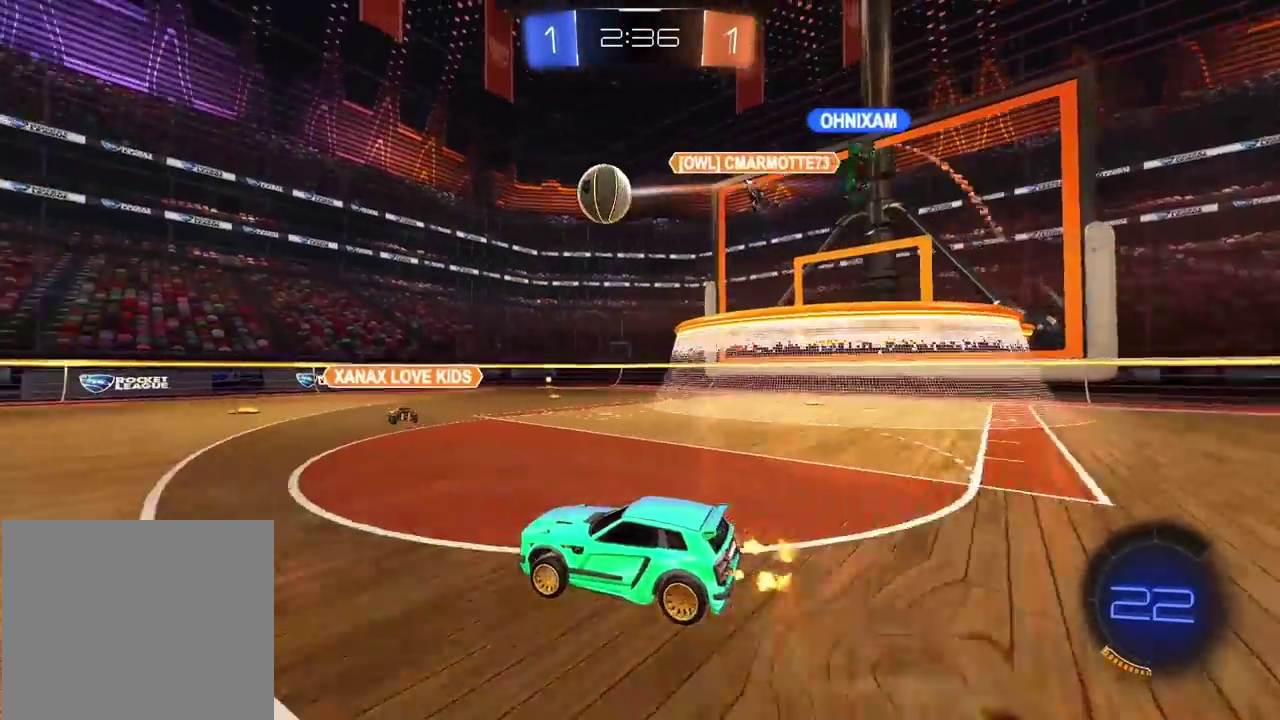
{"buttons": [], "left_stick": "center", "right_stick": "center", "events": [[50, "CROSS", "down"], [133, "CROSS", "up"], [183, "R2", "up"], [233, "left_stick", "center"]]}
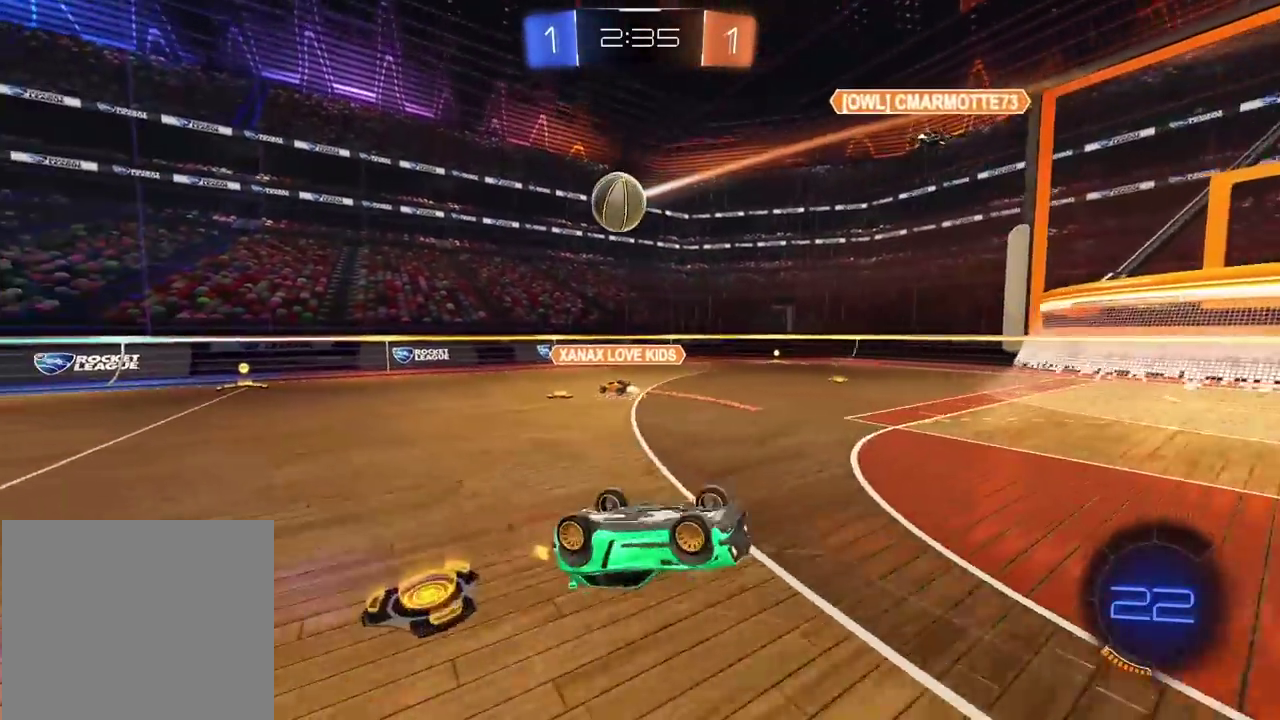
{"buttons": ["CIRCLE", "R2"], "left_stick": "center", "right_stick": "center", "events": [[333, "R2", "down"], [450, "CIRCLE", "down"]]}
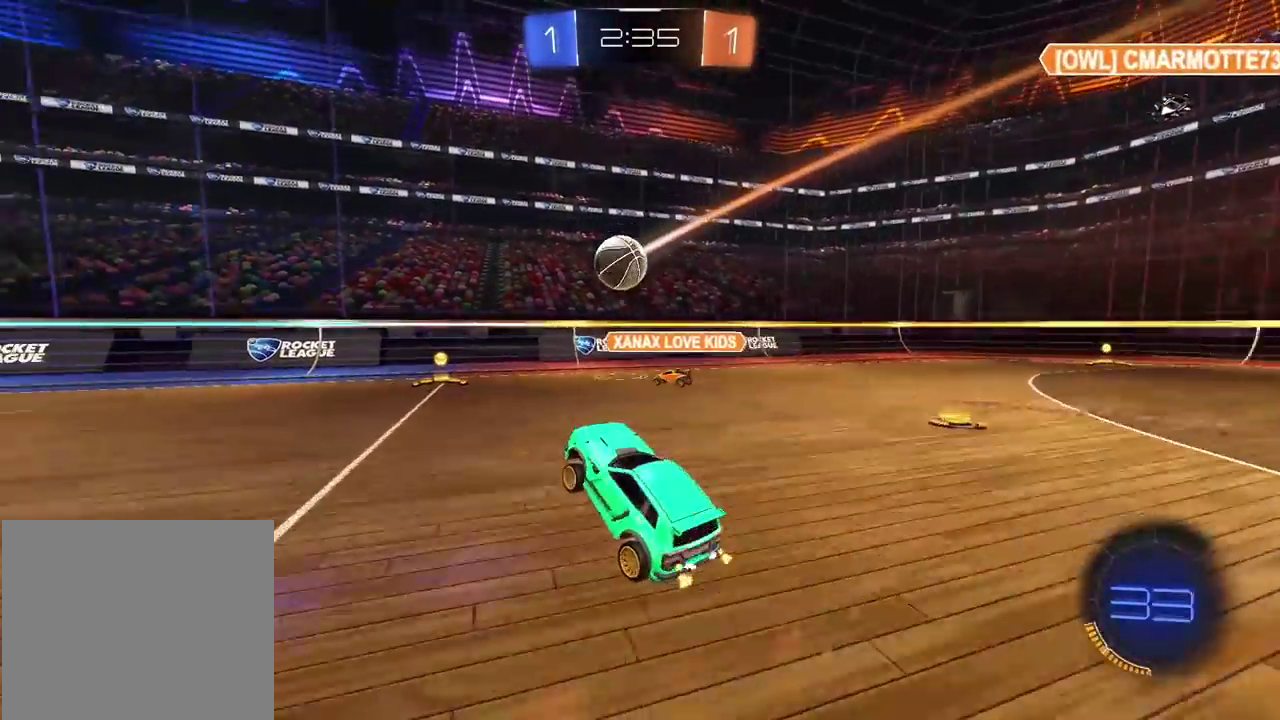
{"buttons": ["CROSS"], "left_stick": "down", "right_stick": "center", "events": [[250, "left_stick", "right"], [333, "CIRCLE", "up"], [333, "R2", "up"], [333, "left_stick", "center"], [400, "R2", "down"], [450, "left_stick", "down"], [467, "CROSS", "down"], [467, "R2", "up"]]}
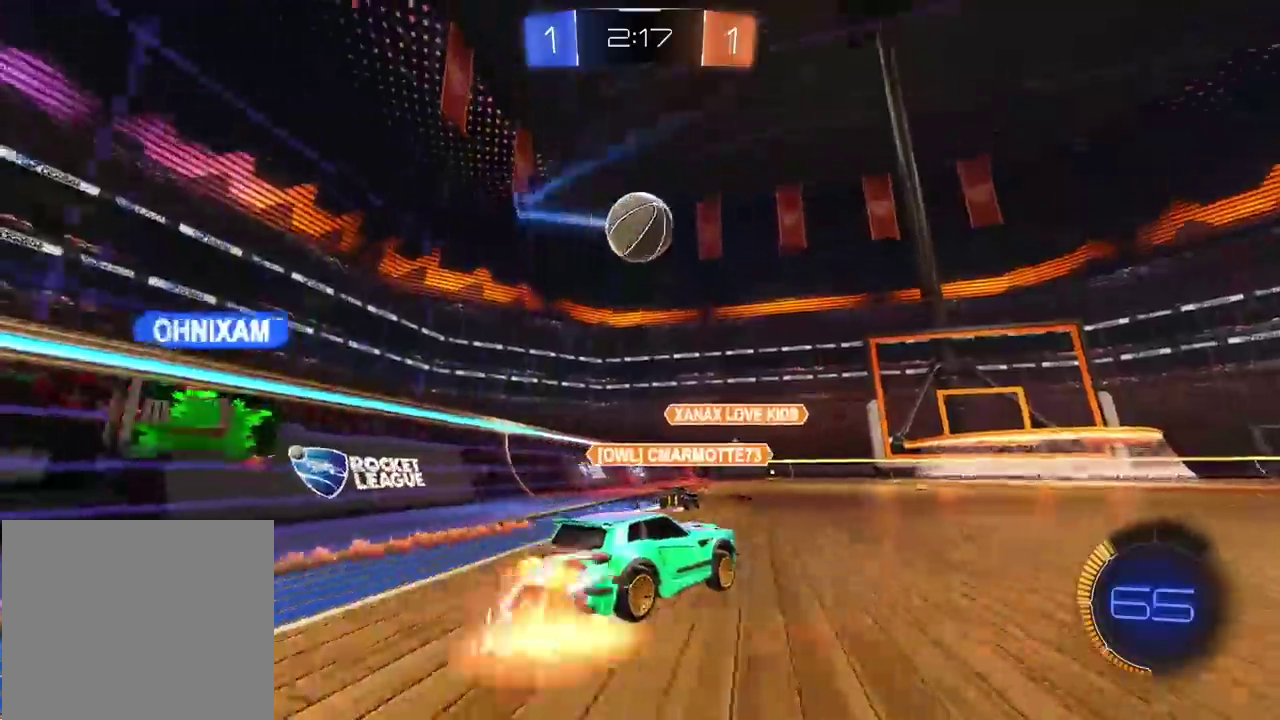
{"buttons": ["CIRCLE", "L2", "R2"], "left_stick": "right", "right_stick": "center", "events": [[117, "CROSS", "up"], [117, "left_stick", "center"], [150, "CIRCLE", "down"], [167, "CROSS", "down"], [217, "left_stick", "down"], [267, "L2", "down"], [267, "left_stick", "down-left"], [283, "CIRCLE", "up"], [300, "CROSS", "up"], [417, "CIRCLE", "down"], [433, "R2", "down"], [467, "left_stick", "right"]]}